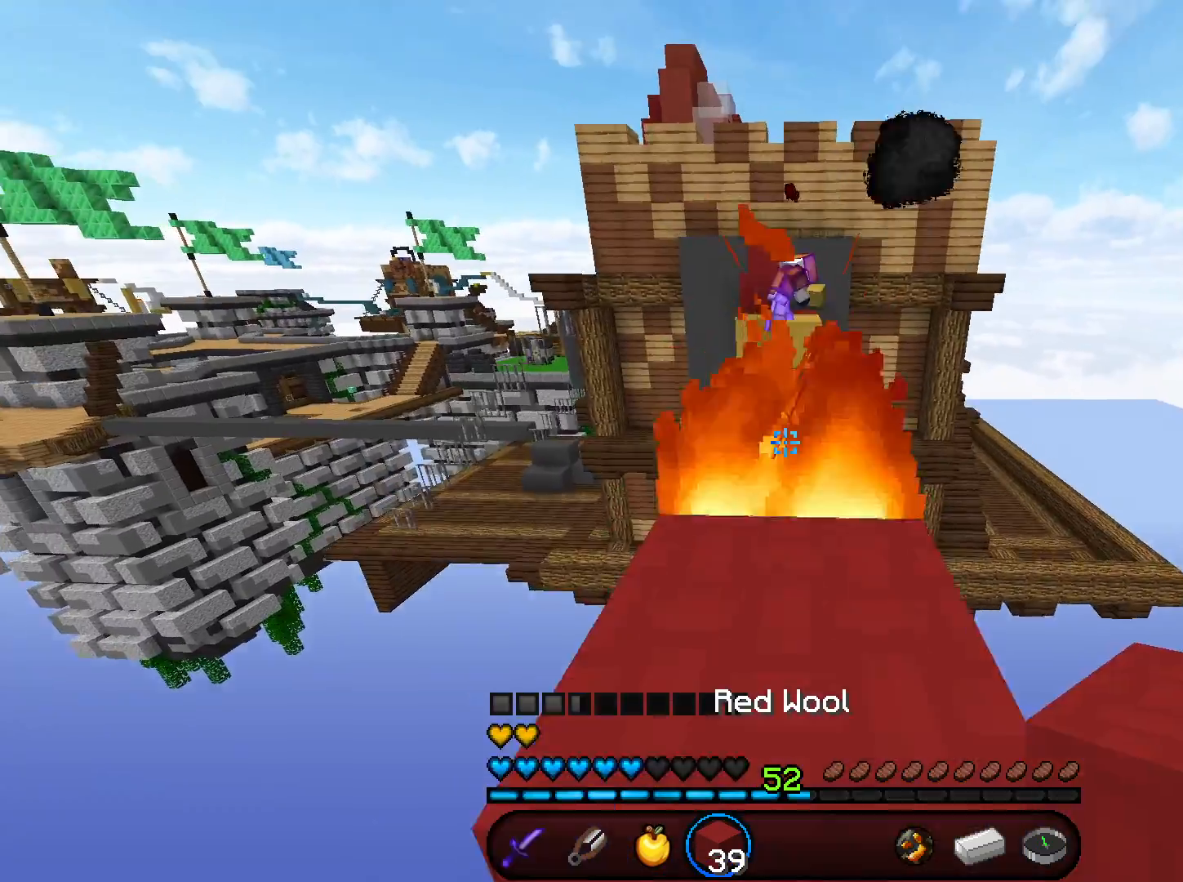
Gameplay with keyboard and mouse; each line is a JSON object with the keys and mouse buttons held at the frame after it. "events" lists presses ("down") and releases ("up") of "a", "d", "s", "space", "w", "mouse_left" and "mouse_right" between this image and that frame as [ms after this image, input, new state], when the widget could be followed in between. "mouse_left", "mouse_right" = the "left", "right" buttons of the "mouse" list. No other keys are recorded. Fast repeated clicks can show as one long hold. Mouse movement is not recorded.
{"keys": ["w"], "mouse": [], "events": [[33, "space", "down"], [300, "space", "up"], [400, "w", "up"], [467, "mouse_left", "up"], [467, "w", "down"]]}
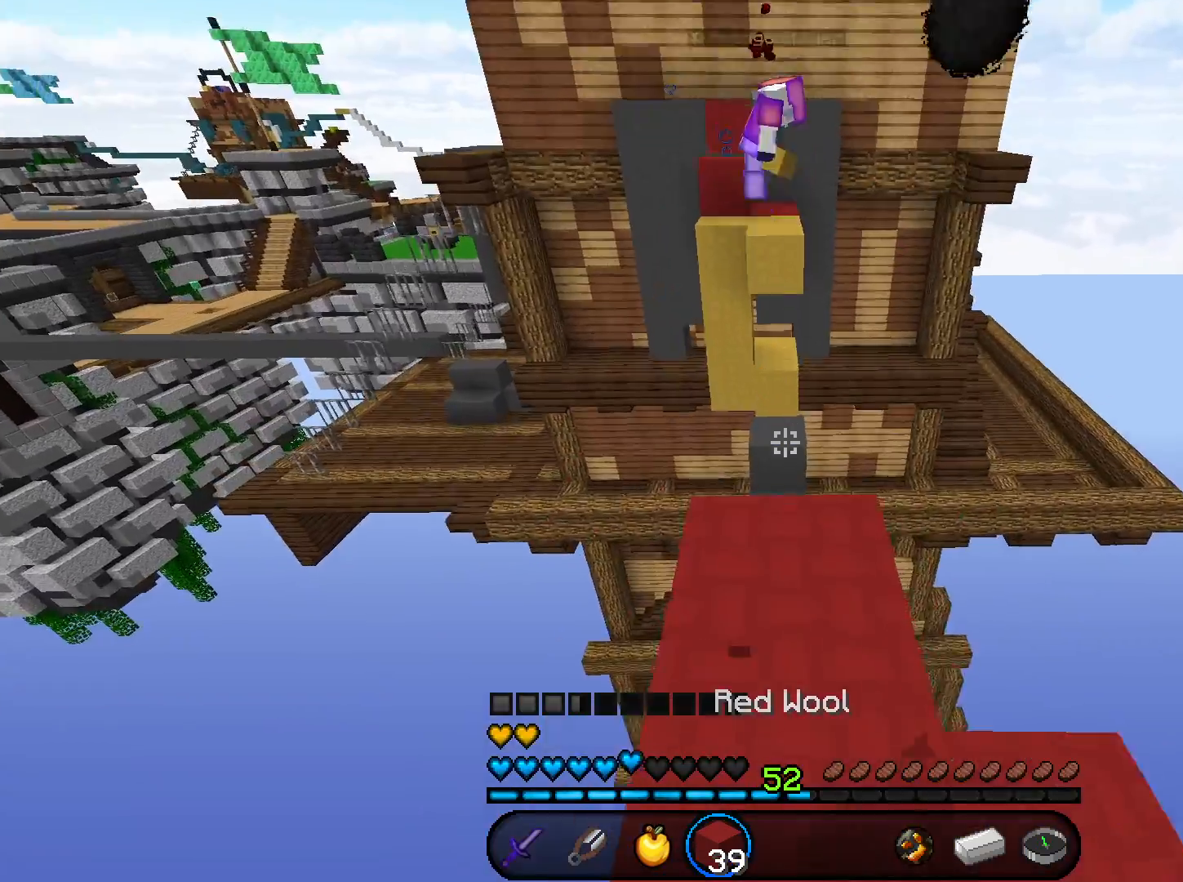
{"keys": [], "mouse": [], "events": [[134, "w", "up"]]}
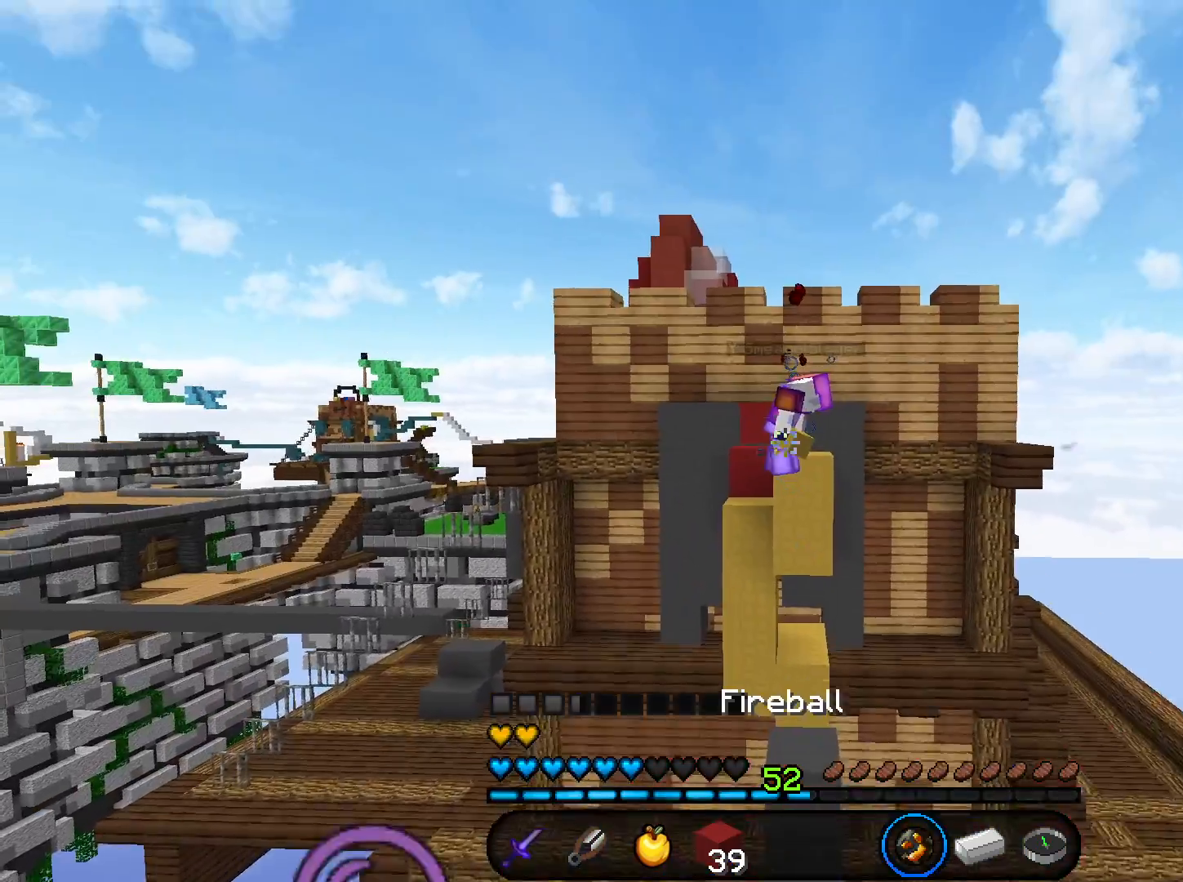
{"keys": [], "mouse": [], "events": [[167, "mouse_right", "down"], [300, "mouse_right", "up"]]}
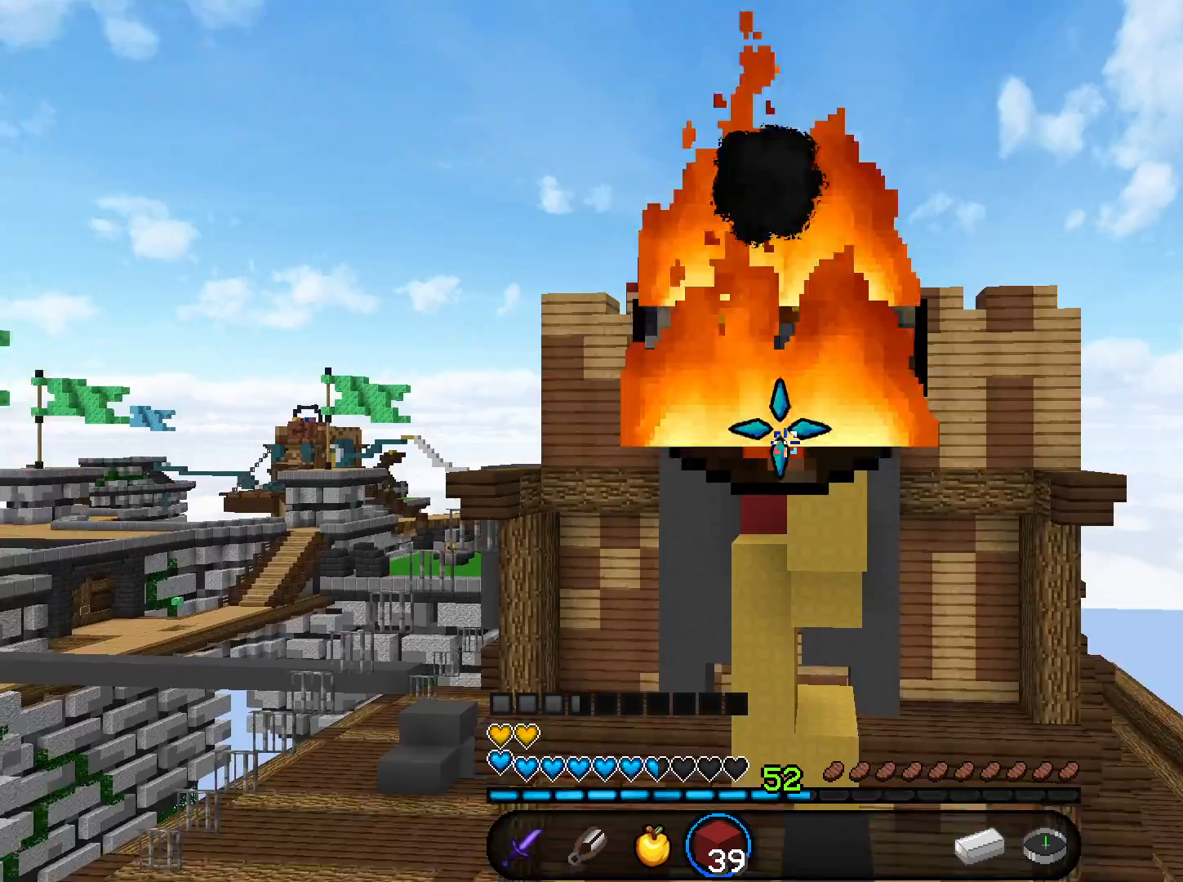
{"keys": [], "mouse": [], "events": []}
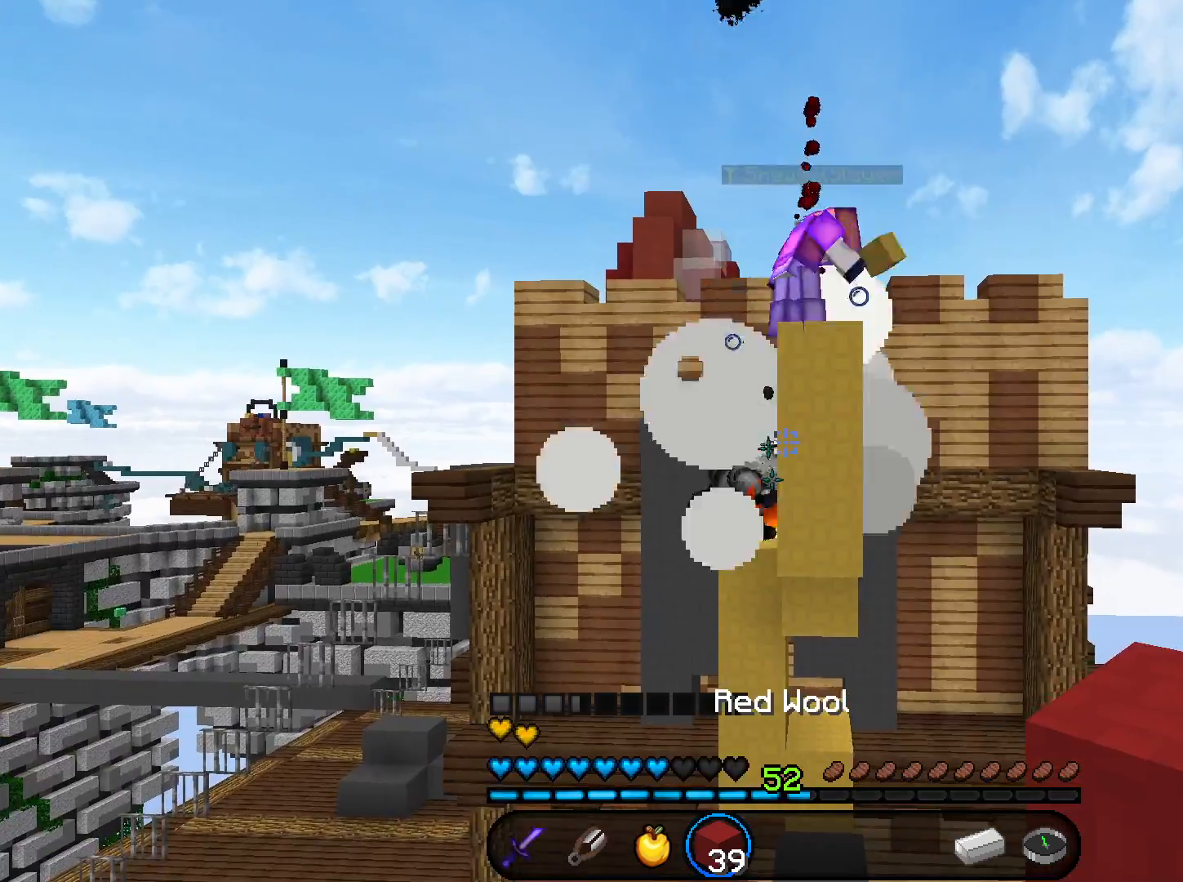
{"keys": [], "mouse": [], "events": []}
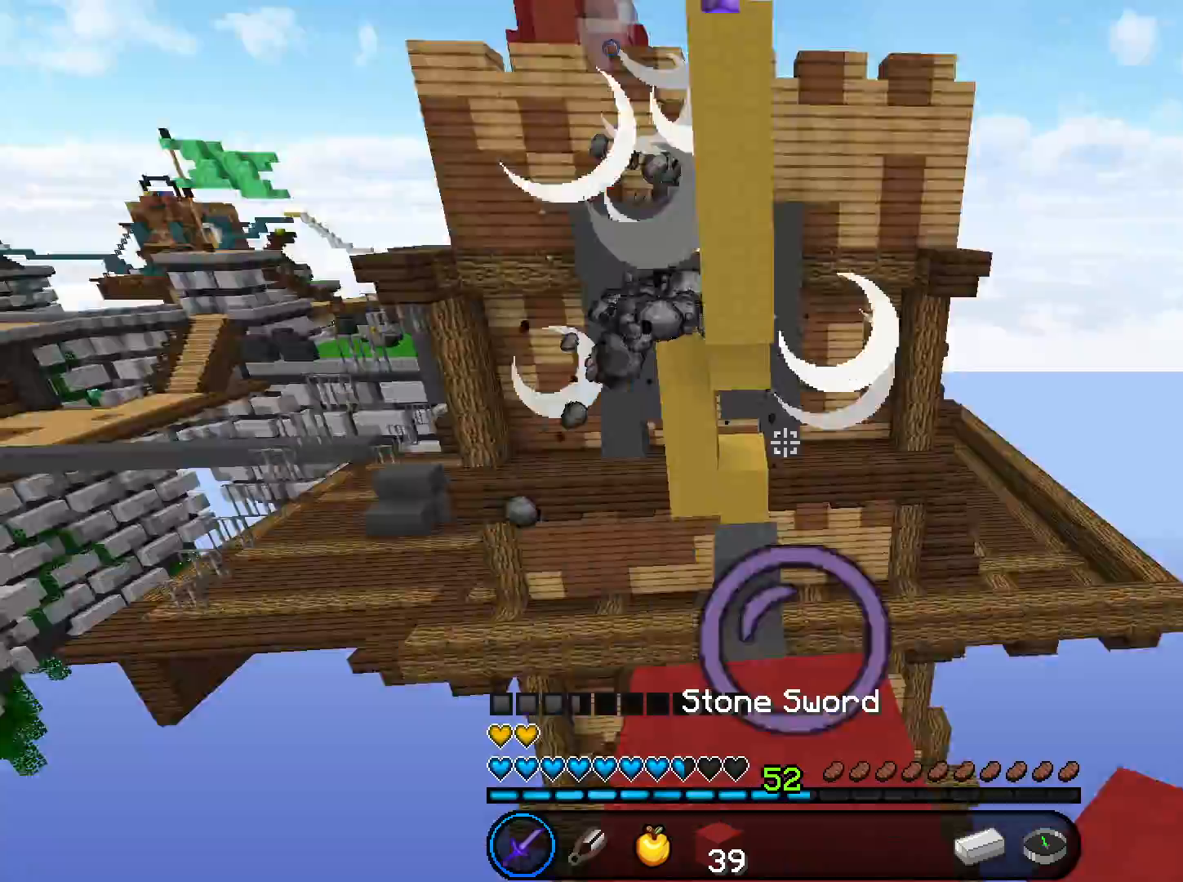
{"keys": ["space"], "mouse": ["right"], "events": [[100, "space", "down"], [100, "w", "down"], [267, "mouse_right", "down"], [301, "space", "up"], [301, "w", "up"], [367, "space", "down"]]}
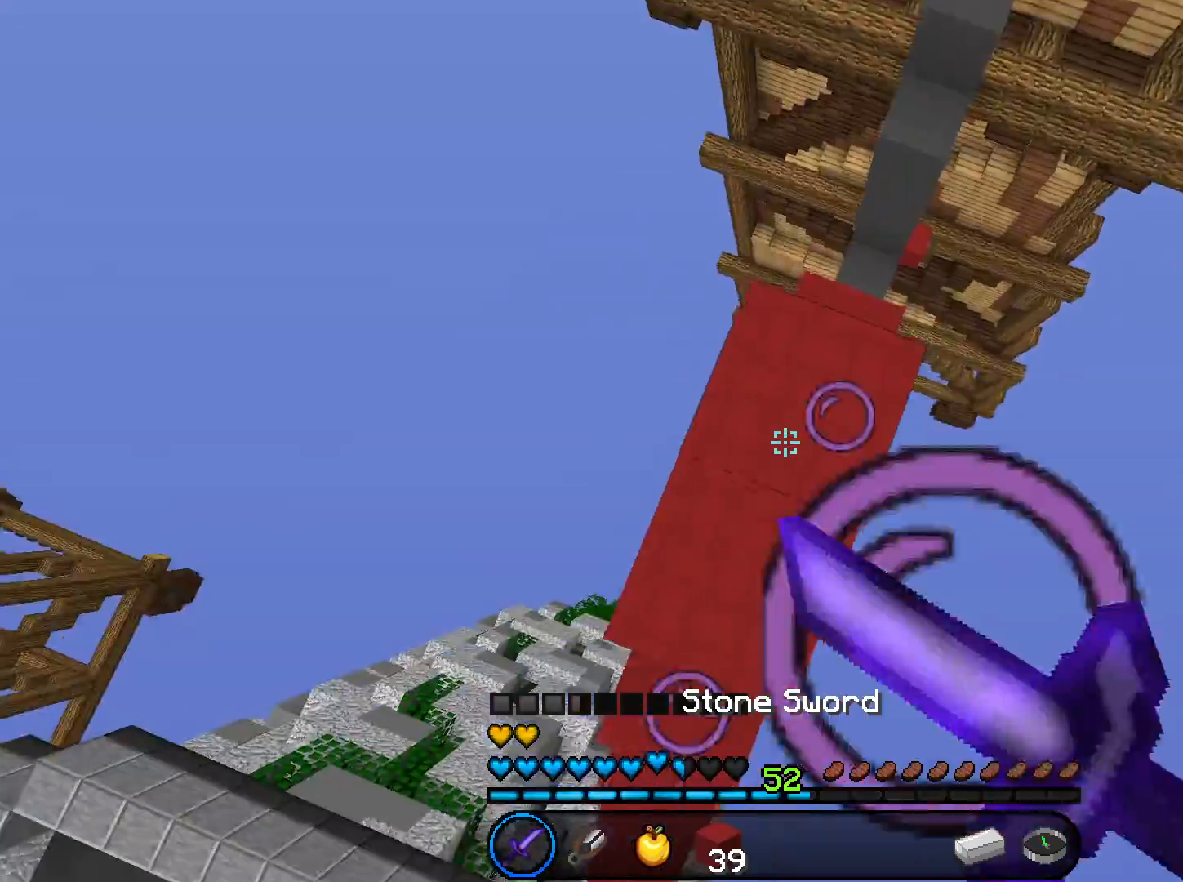
{"keys": ["s", "space"], "mouse": ["right"], "events": [[434, "s", "down"]]}
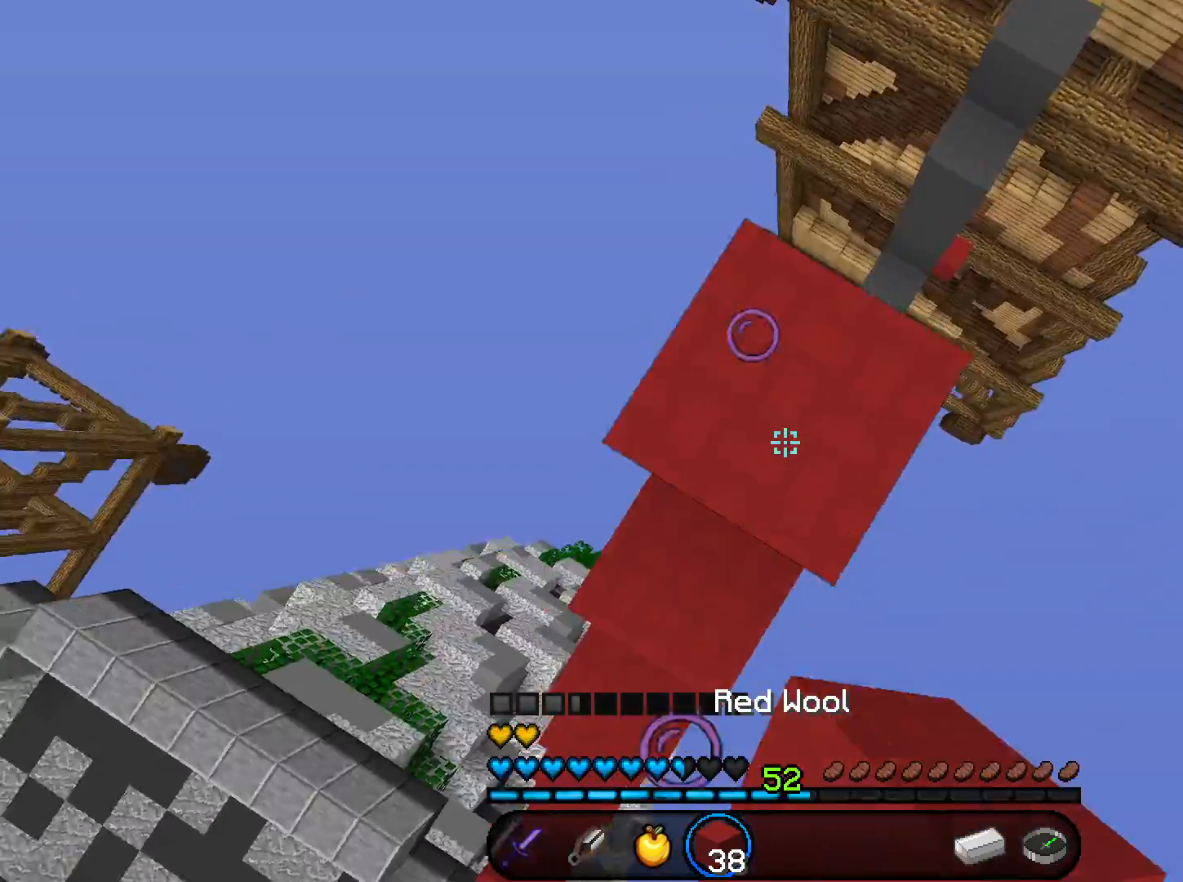
{"keys": ["a", "space"], "mouse": [], "events": [[67, "s", "up"], [201, "mouse_right", "up"], [334, "mouse_right", "down"], [434, "mouse_right", "up"], [501, "a", "down"]]}
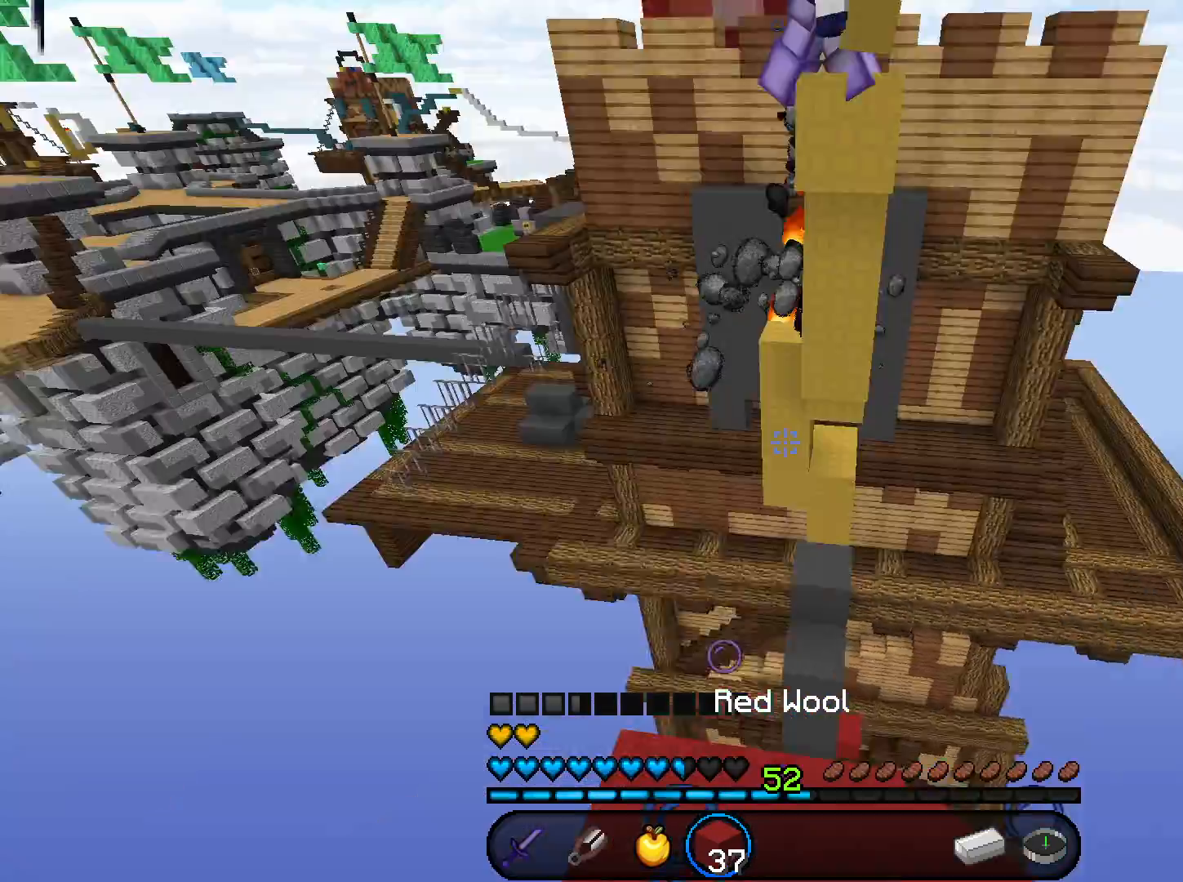
{"keys": ["space"], "mouse": [], "events": [[133, "a", "up"], [334, "mouse_right", "down"], [500, "mouse_right", "up"]]}
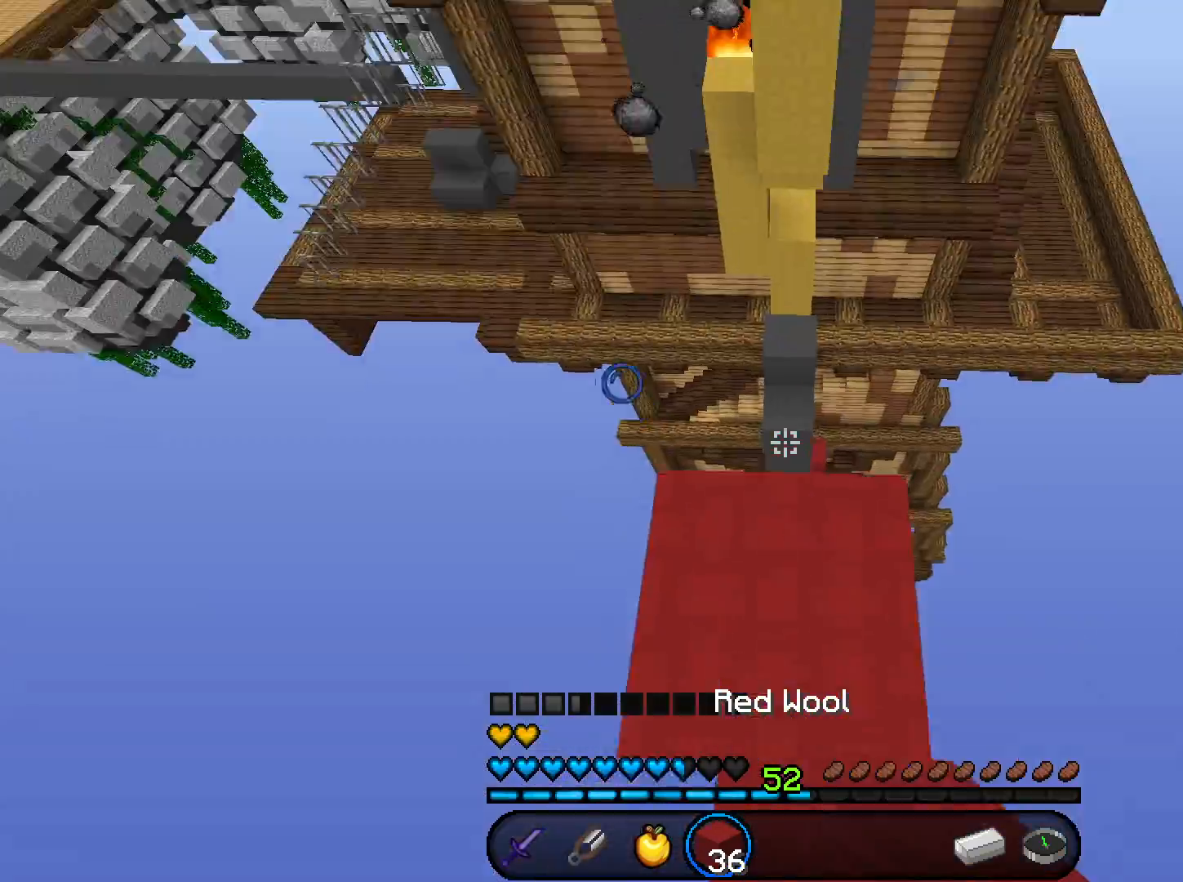
{"keys": ["space"], "mouse": [], "events": [[334, "mouse_right", "down"], [467, "mouse_right", "up"]]}
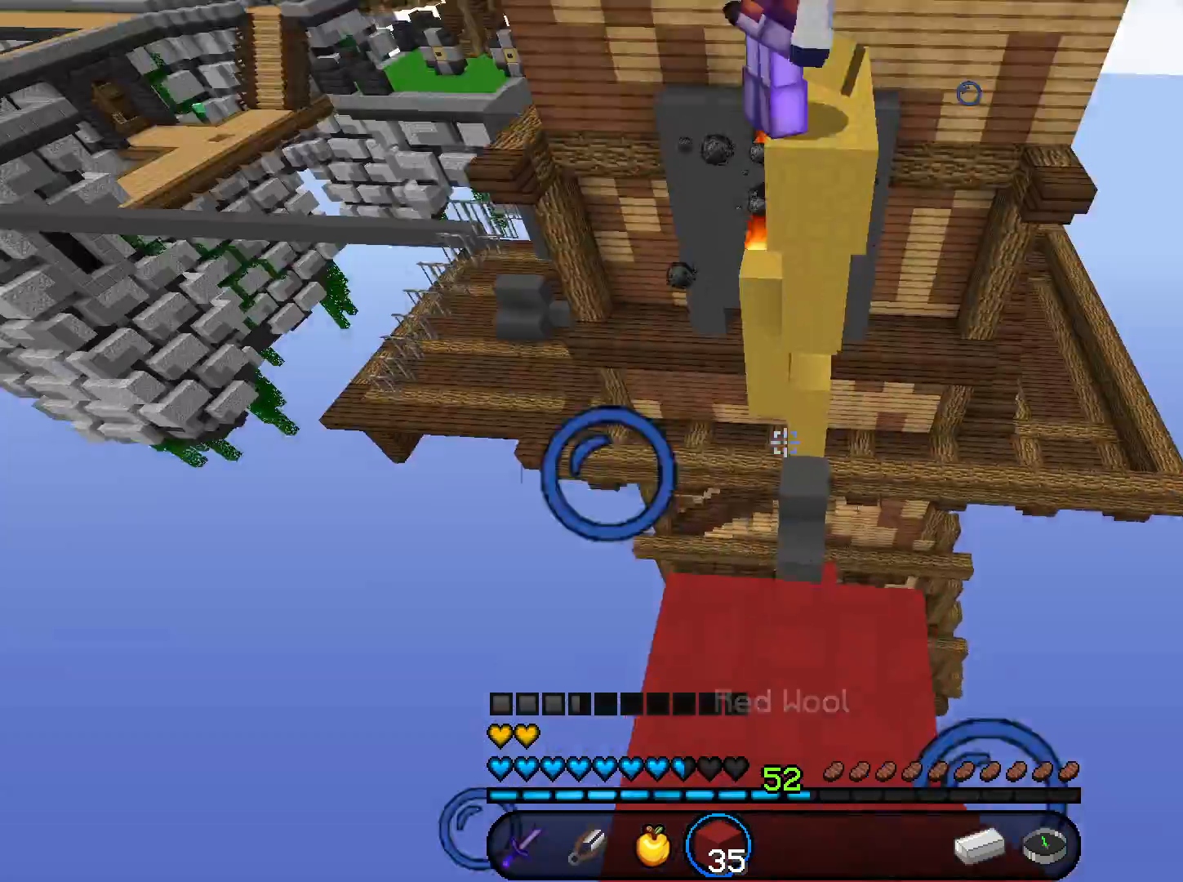
{"keys": [], "mouse": [], "events": [[300, "mouse_right", "down"], [467, "mouse_right", "up"], [467, "space", "up"]]}
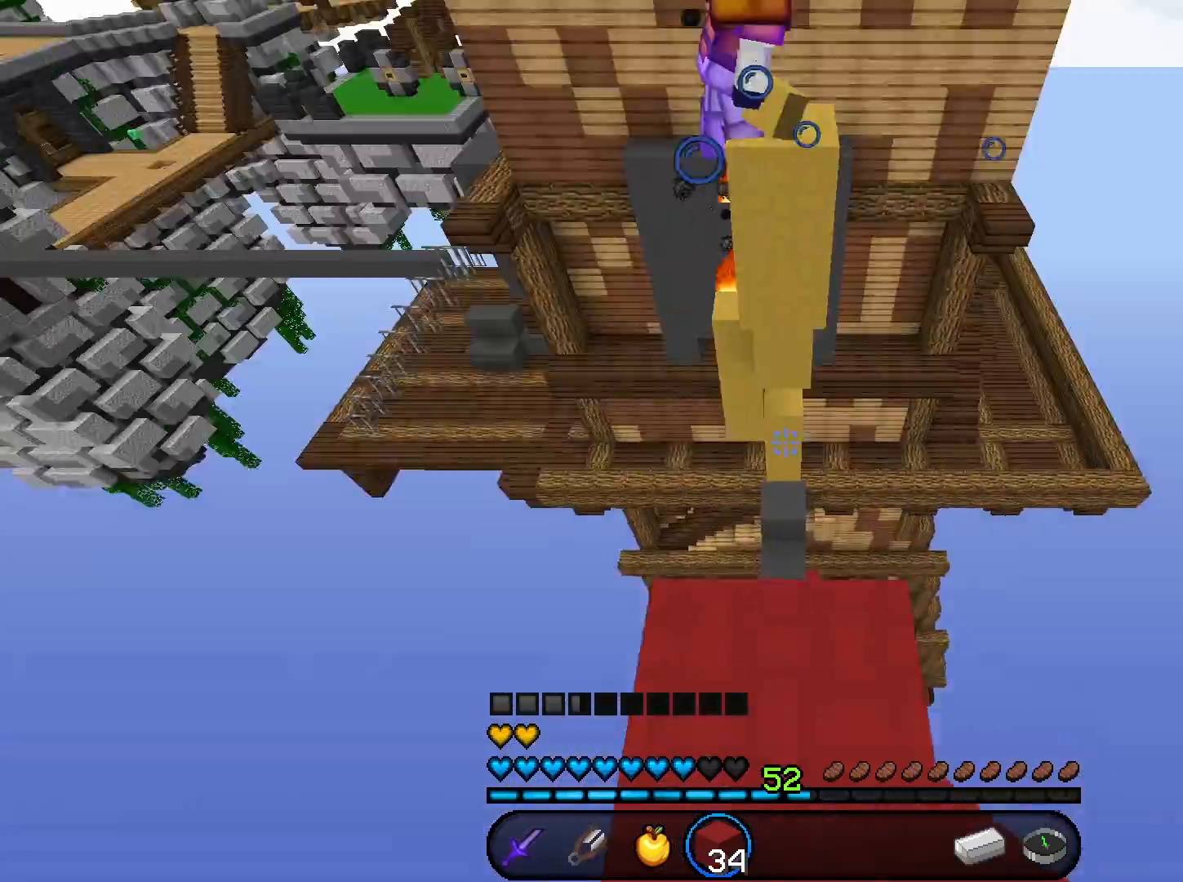
{"keys": ["w"], "mouse": [], "events": [[401, "w", "down"]]}
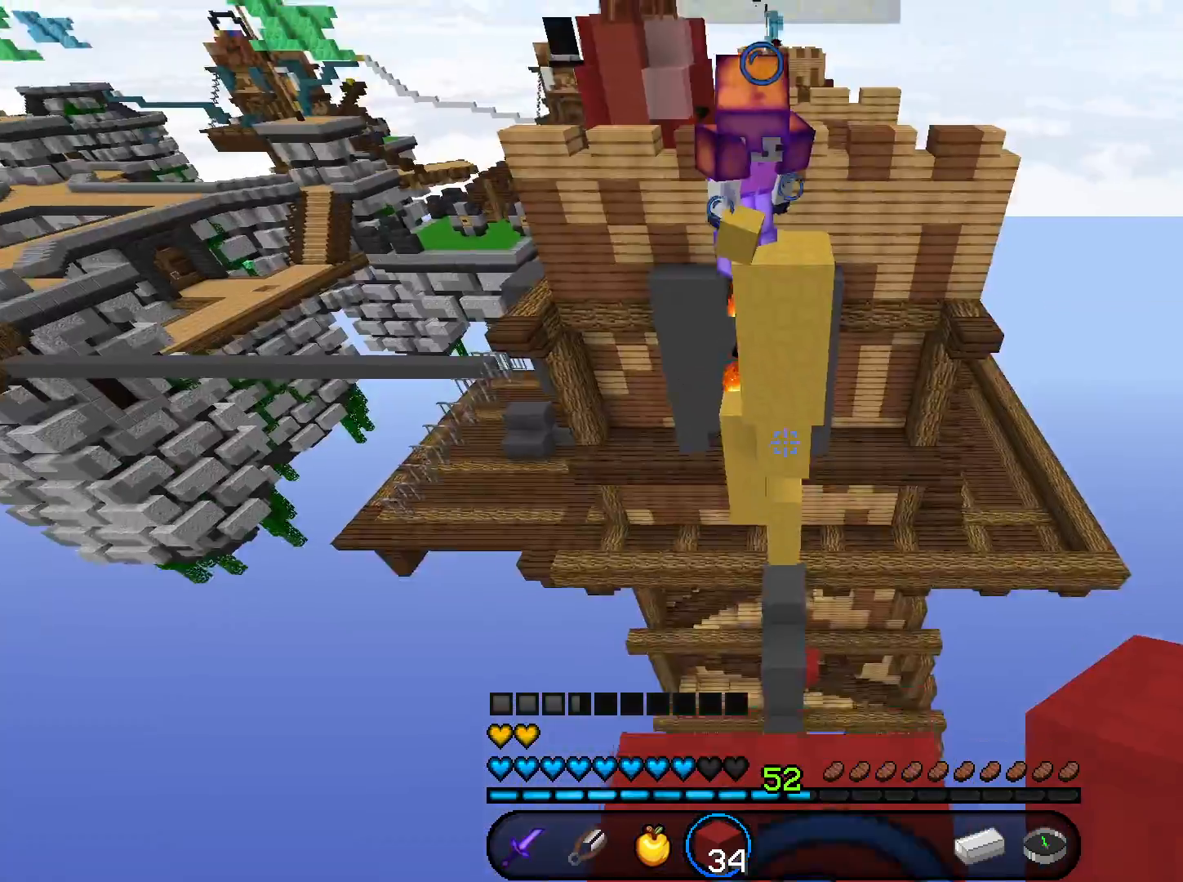
{"keys": ["w"], "mouse": ["right"], "events": [[100, "space", "down"], [233, "space", "up"], [434, "mouse_right", "down"]]}
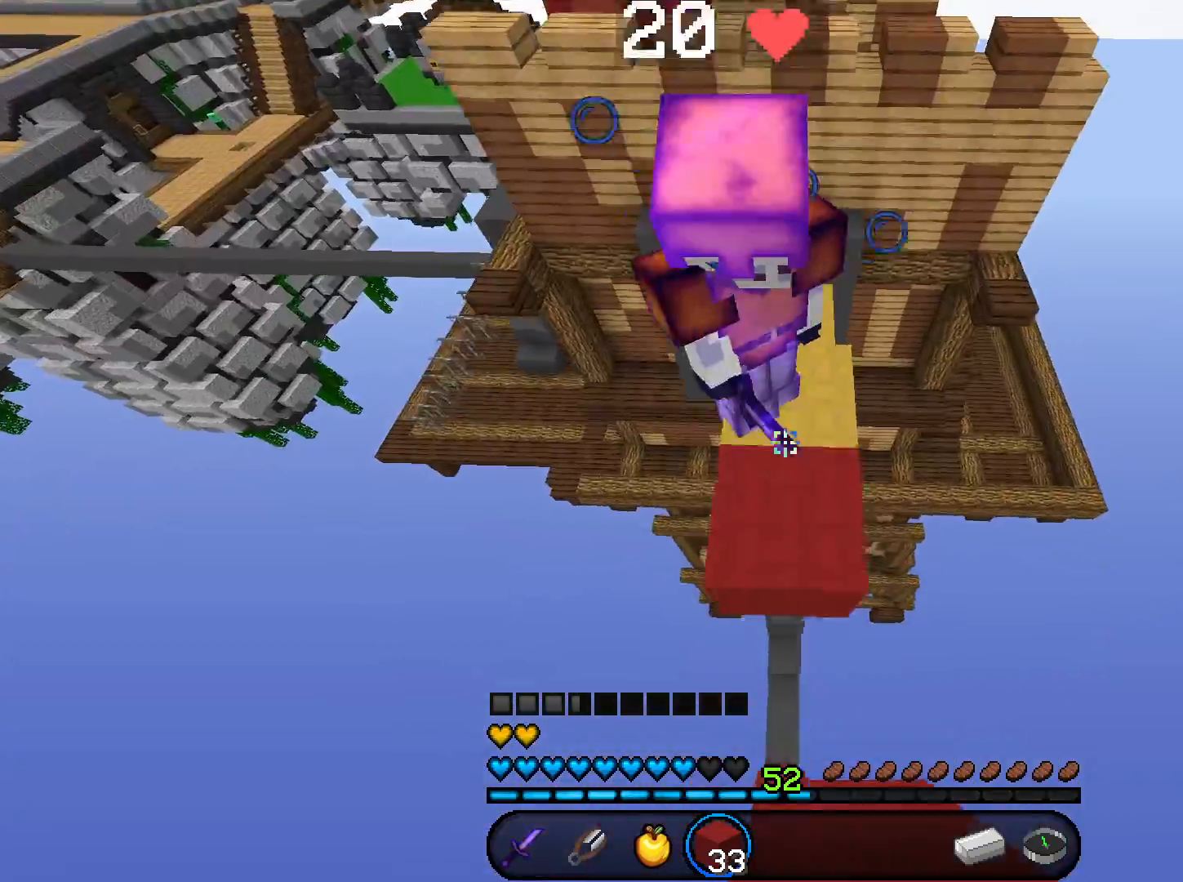
{"keys": [], "mouse": ["left"], "events": [[134, "mouse_left", "down"], [134, "mouse_right", "up"], [501, "w", "up"]]}
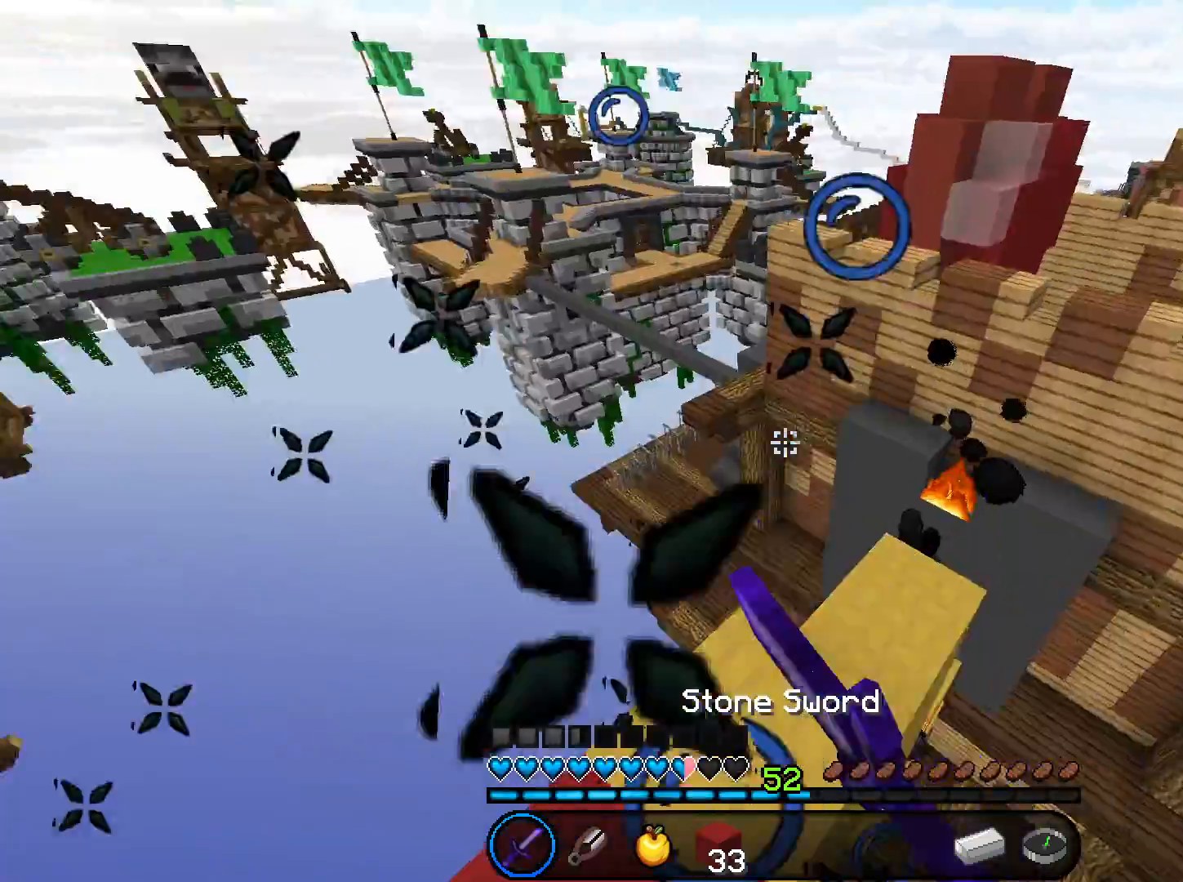
{"keys": ["w"], "mouse": ["left"], "events": [[100, "w", "down"]]}
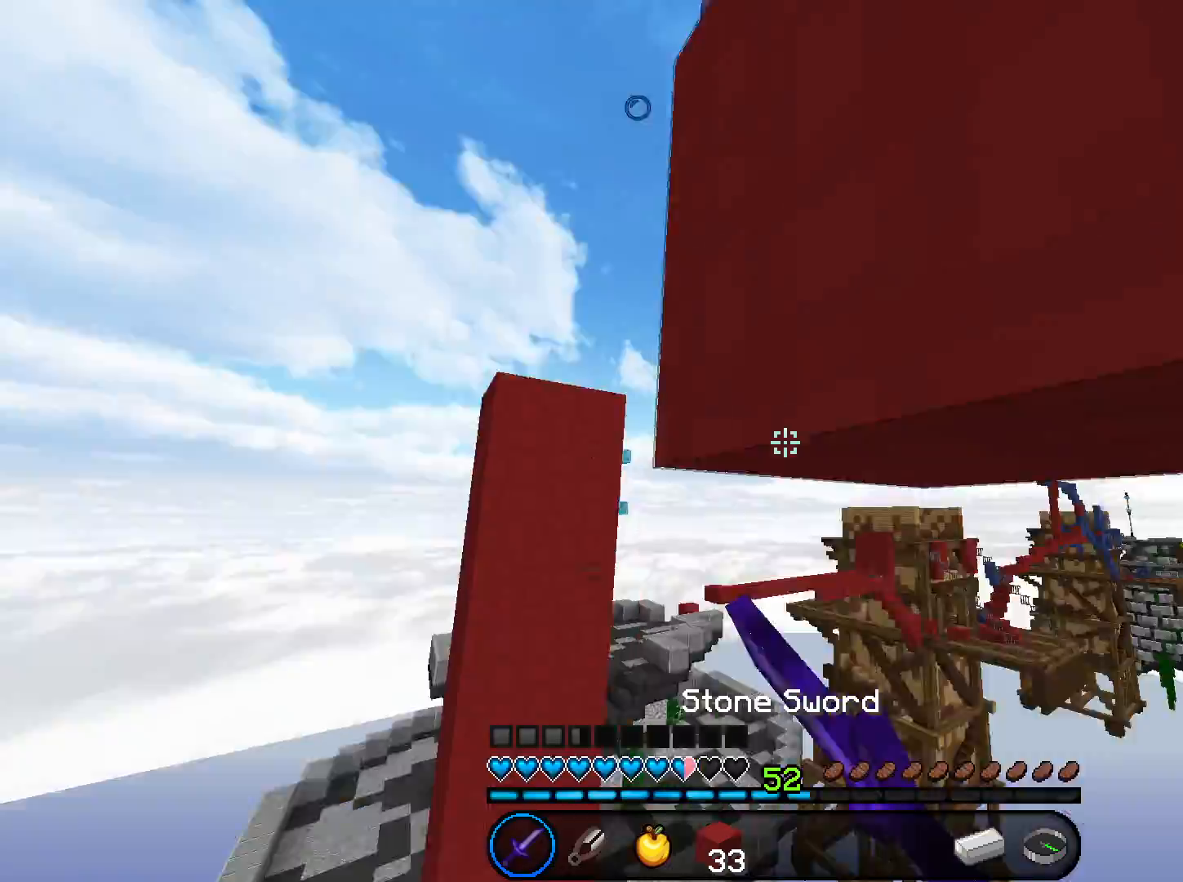
{"keys": [], "mouse": [], "events": [[167, "w", "up"], [201, "mouse_left", "up"]]}
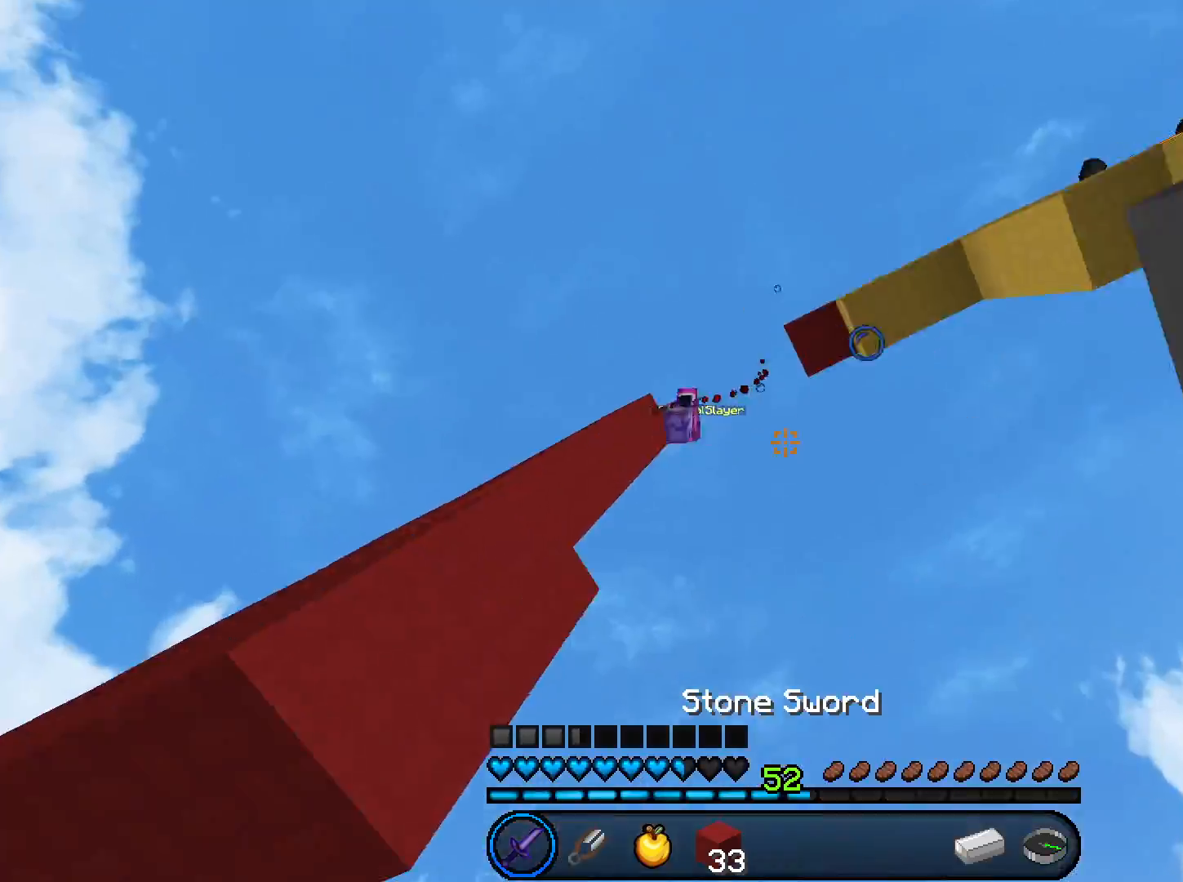
{"keys": [], "mouse": [], "events": []}
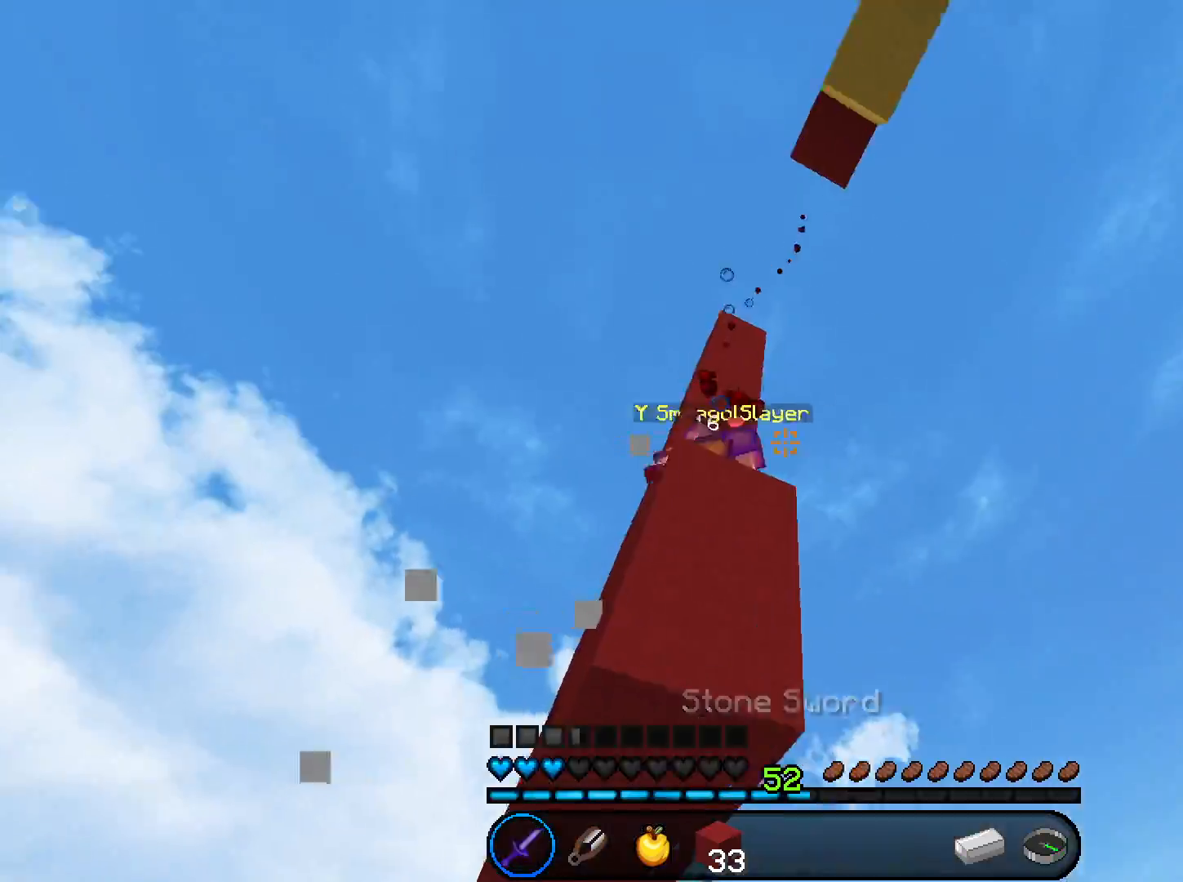
{"keys": [], "mouse": [], "events": []}
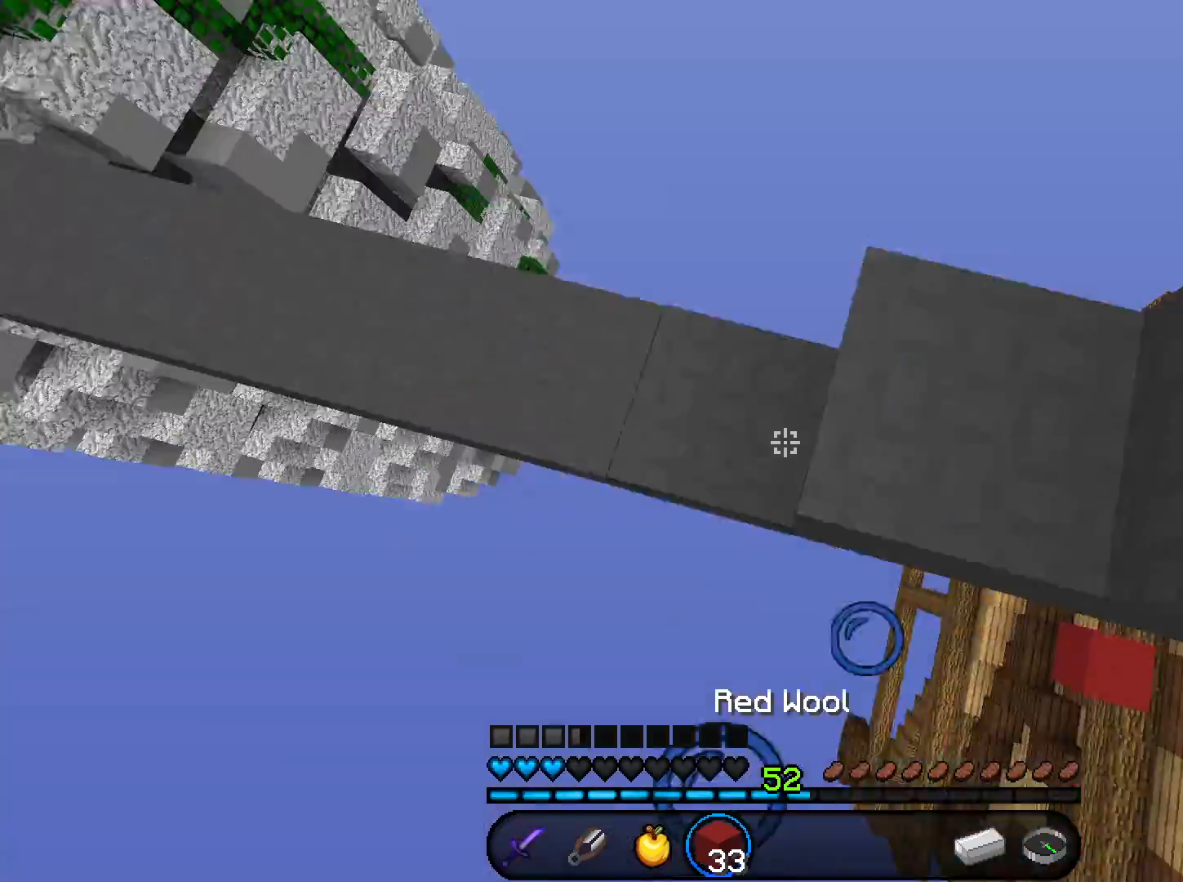
{"keys": ["space", "w"], "mouse": ["right"], "events": [[33, "mouse_right", "down"], [33, "space", "down"], [267, "d", "down"], [400, "d", "up"], [434, "w", "down"]]}
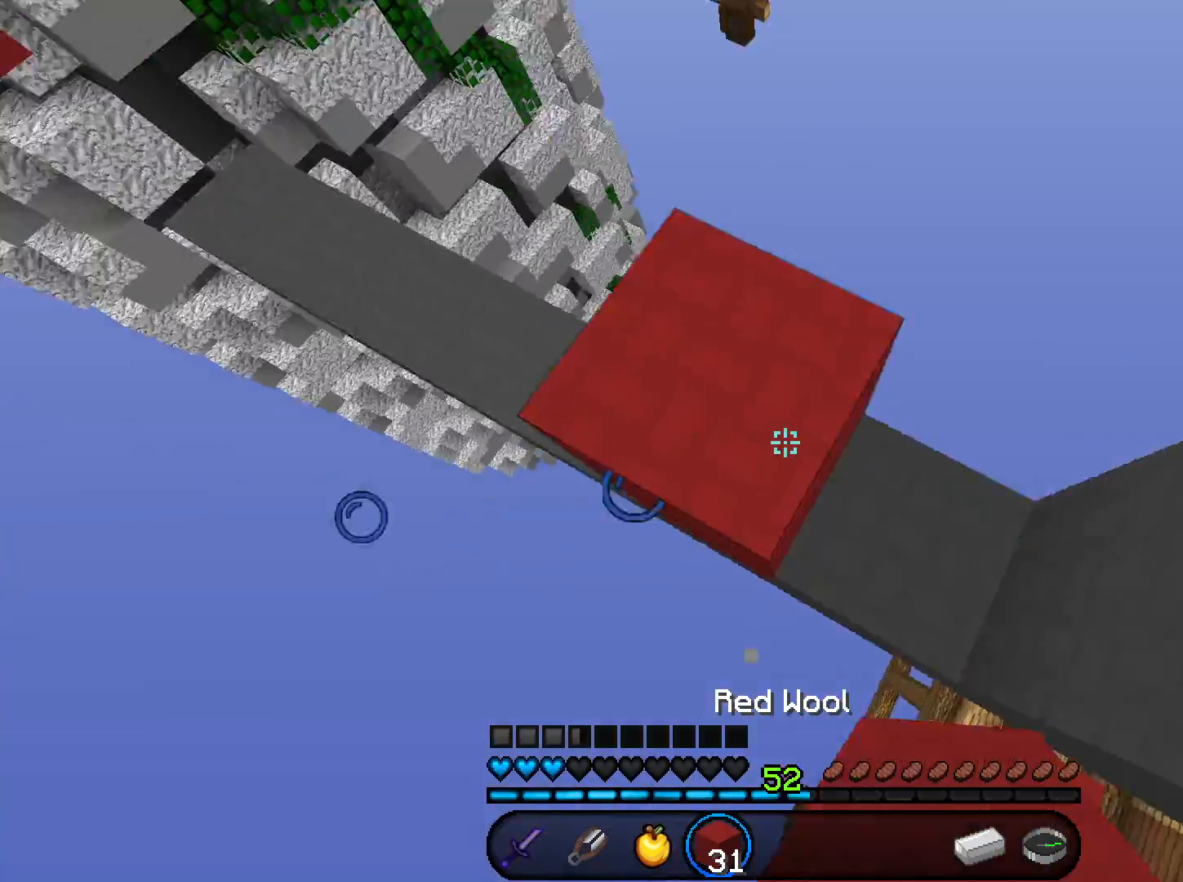
{"keys": ["space"], "mouse": ["right"], "events": [[67, "w", "up"], [234, "a", "down"], [234, "w", "down"], [334, "a", "up"], [401, "w", "up"]]}
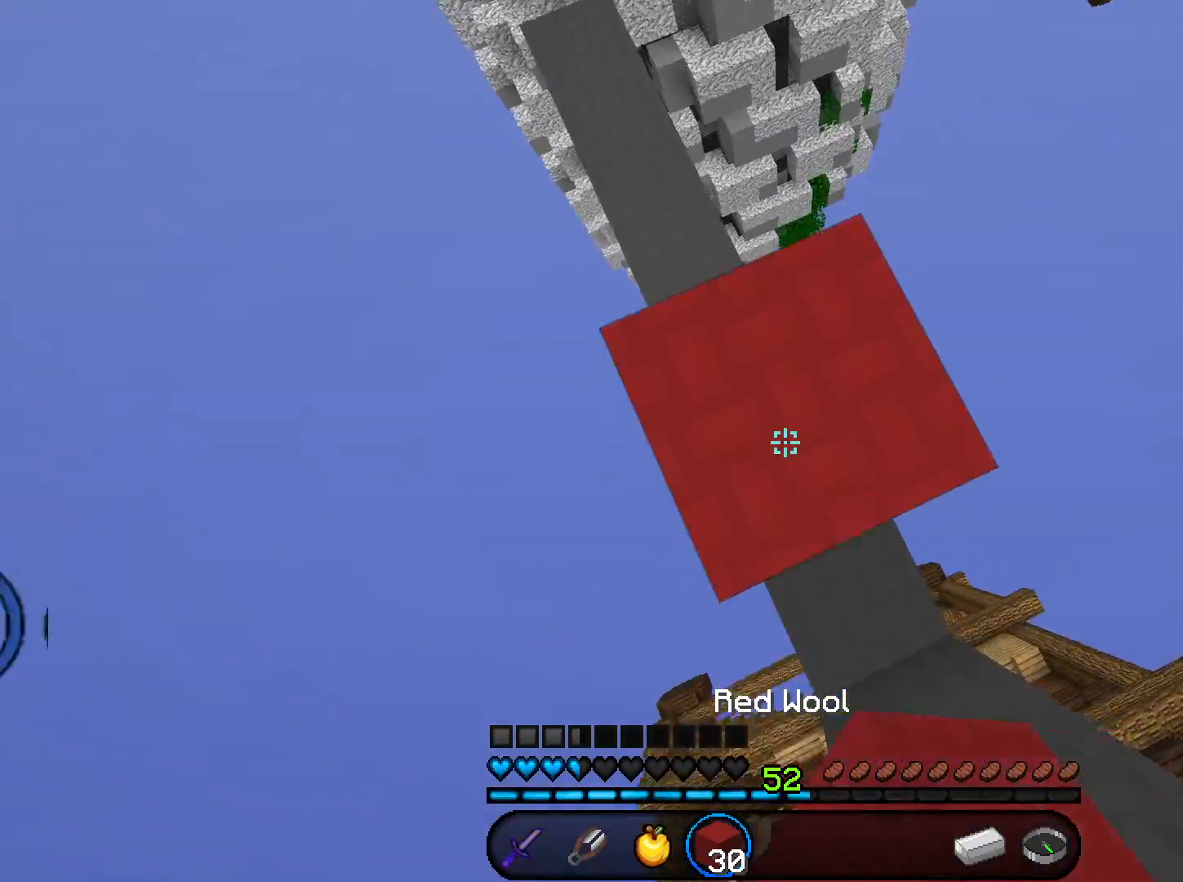
{"keys": [], "mouse": ["right"], "events": [[133, "mouse_right", "up"], [167, "space", "up"], [200, "mouse_right", "down"]]}
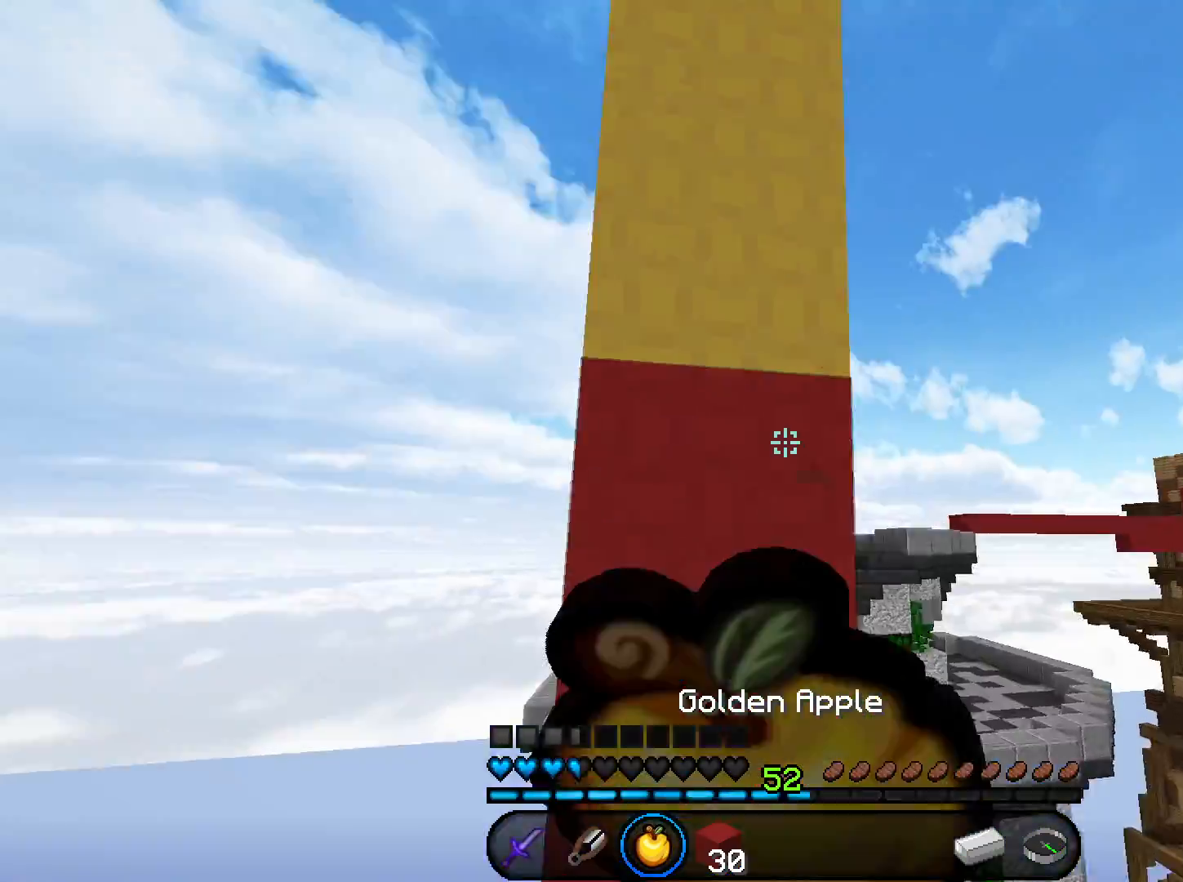
{"keys": [], "mouse": ["right"], "events": []}
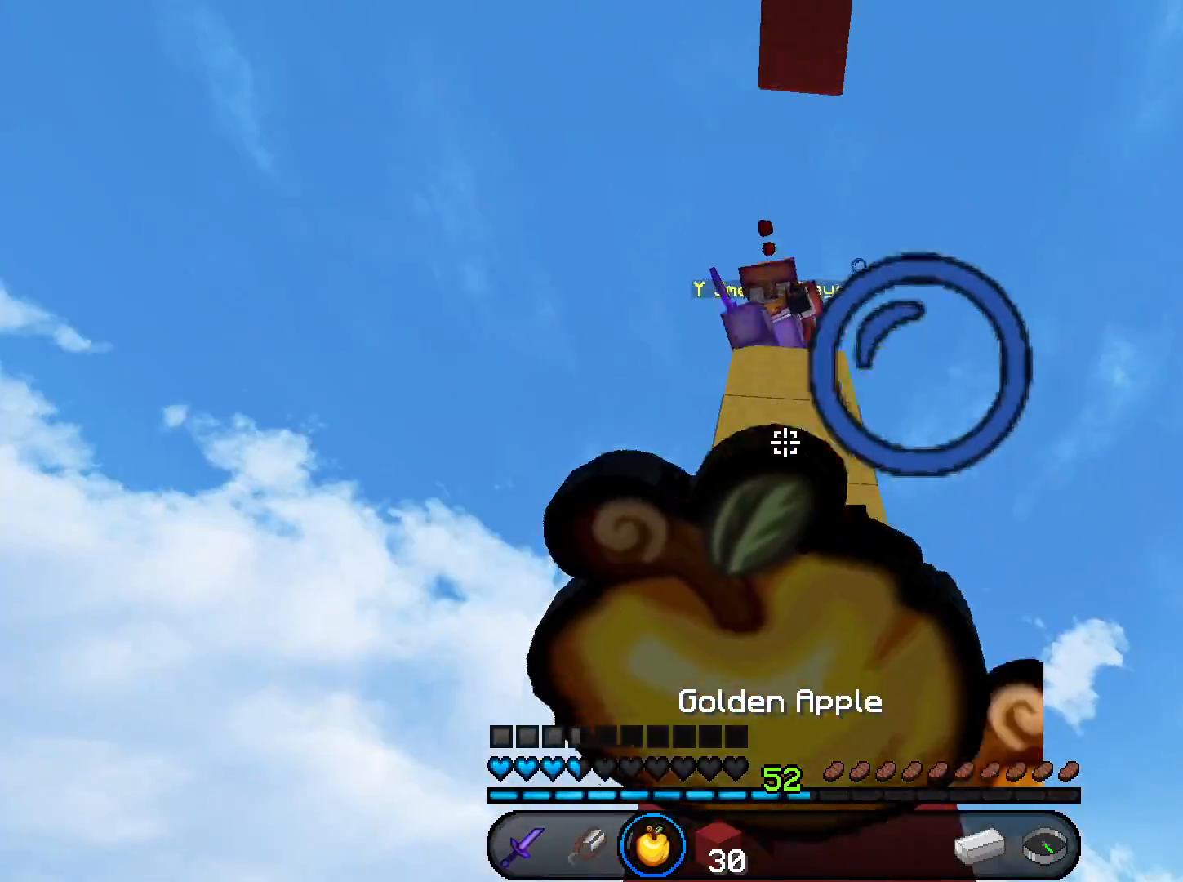
{"keys": [], "mouse": ["right"], "events": []}
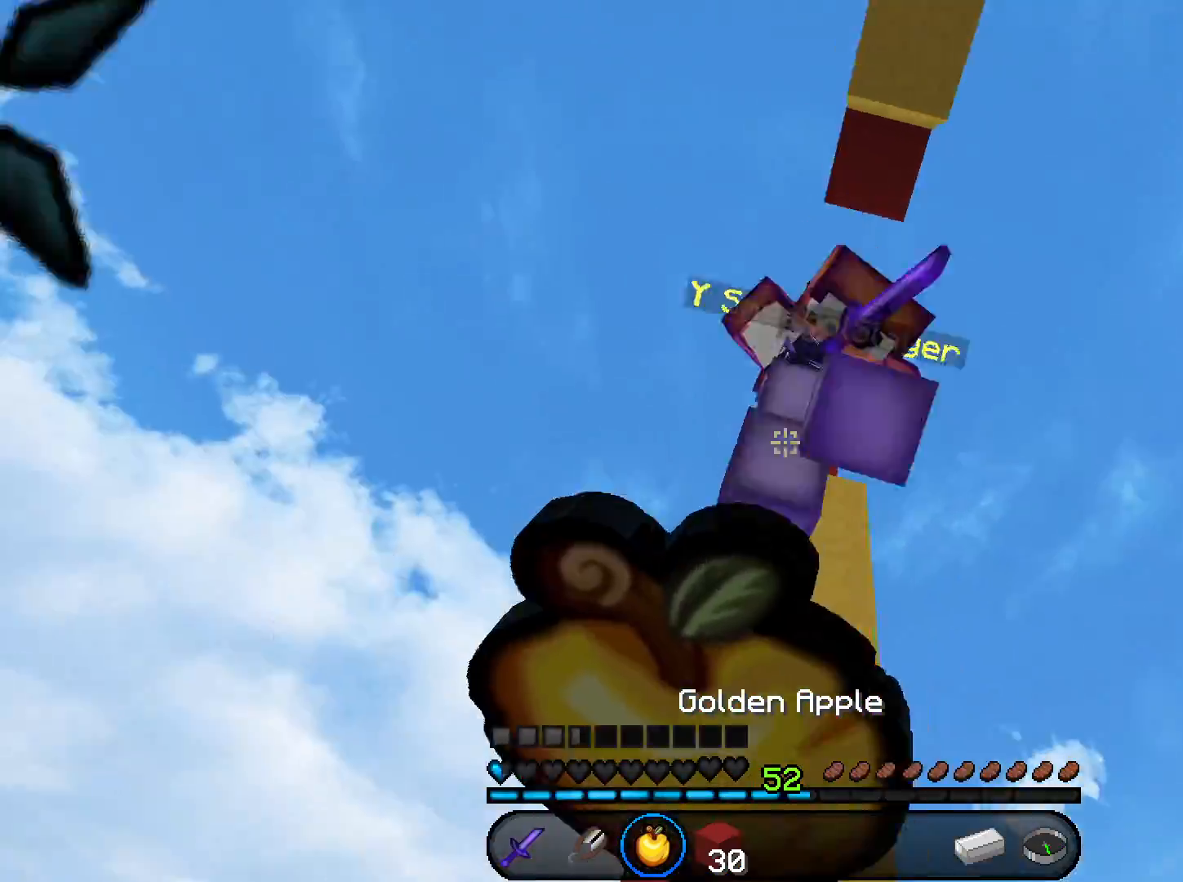
{"keys": [], "mouse": ["left"], "events": [[301, "mouse_left", "down"], [367, "mouse_right", "up"]]}
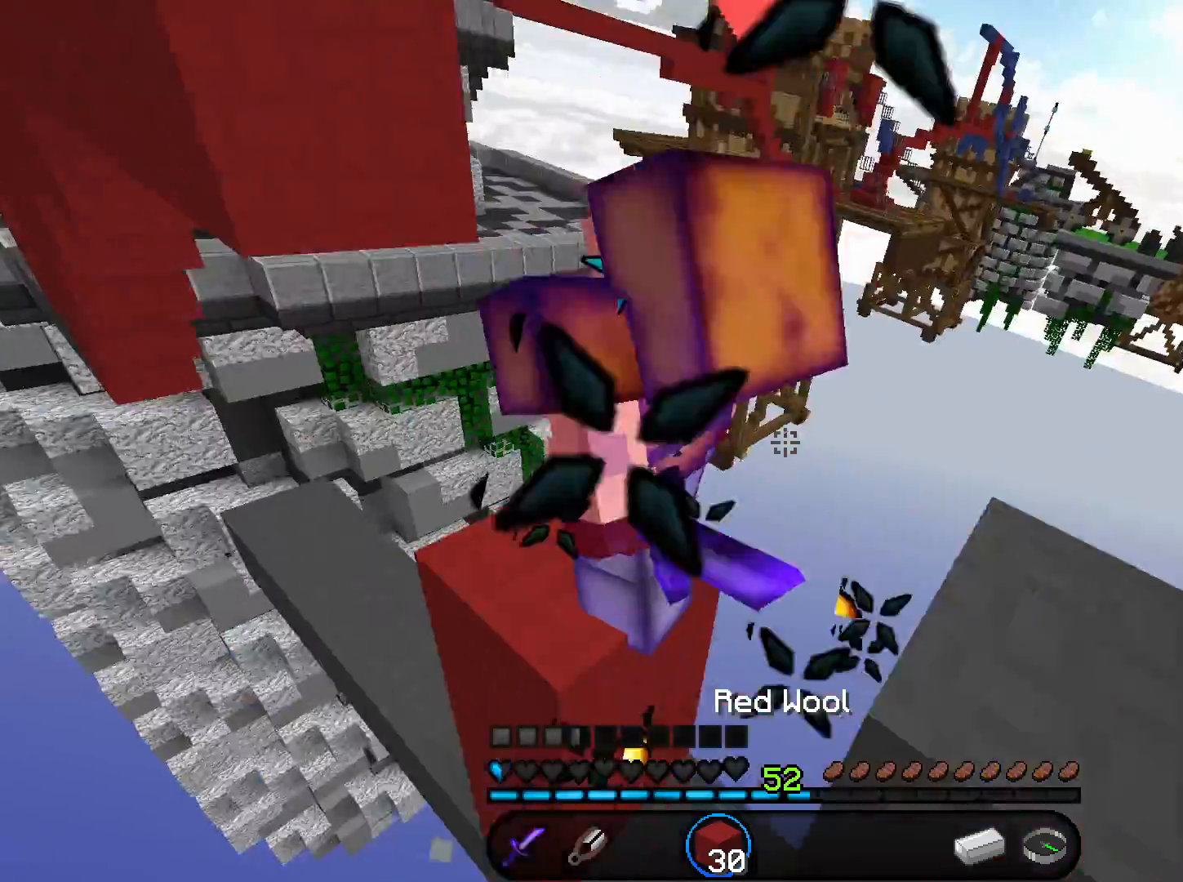
{"keys": ["w"], "mouse": ["right"], "events": [[434, "w", "down"], [500, "mouse_left", "up"], [500, "mouse_right", "down"]]}
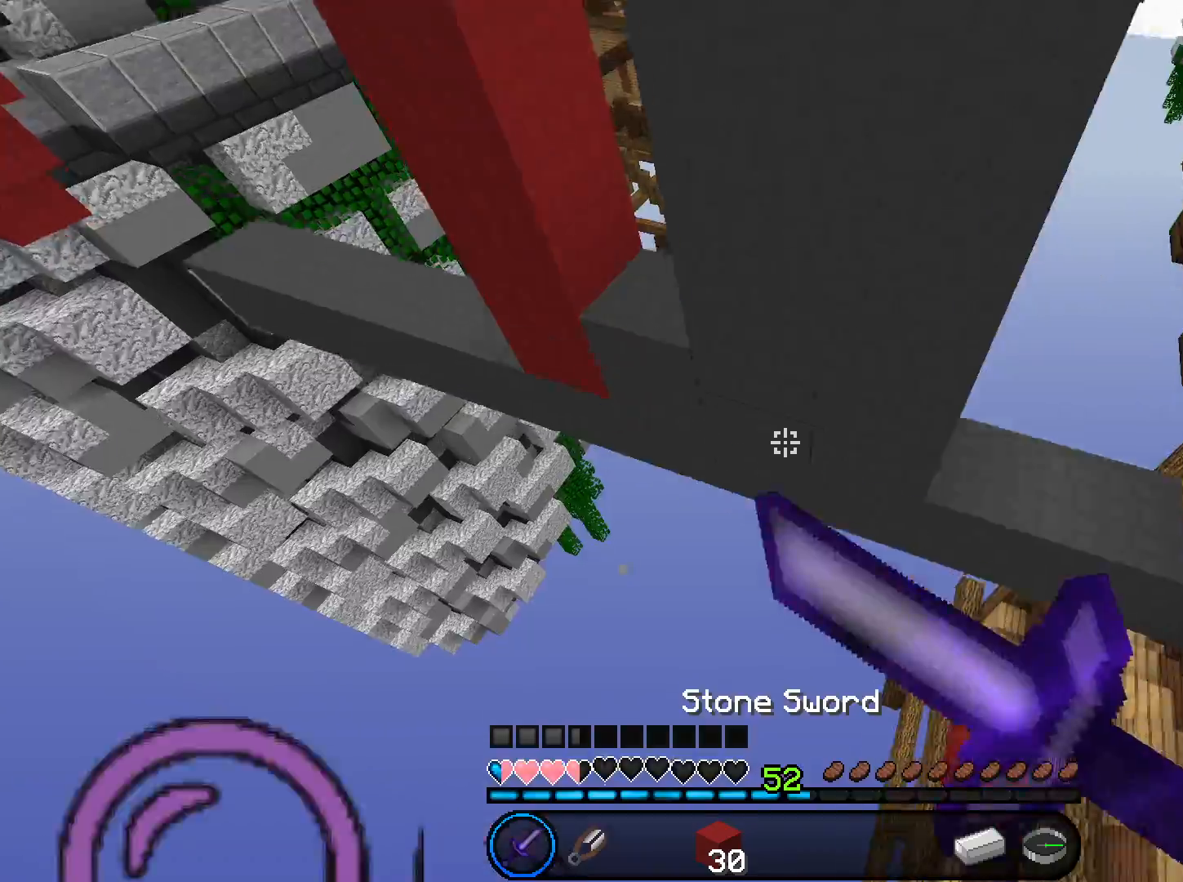
{"keys": [], "mouse": [], "events": [[301, "mouse_right", "up"], [334, "w", "up"]]}
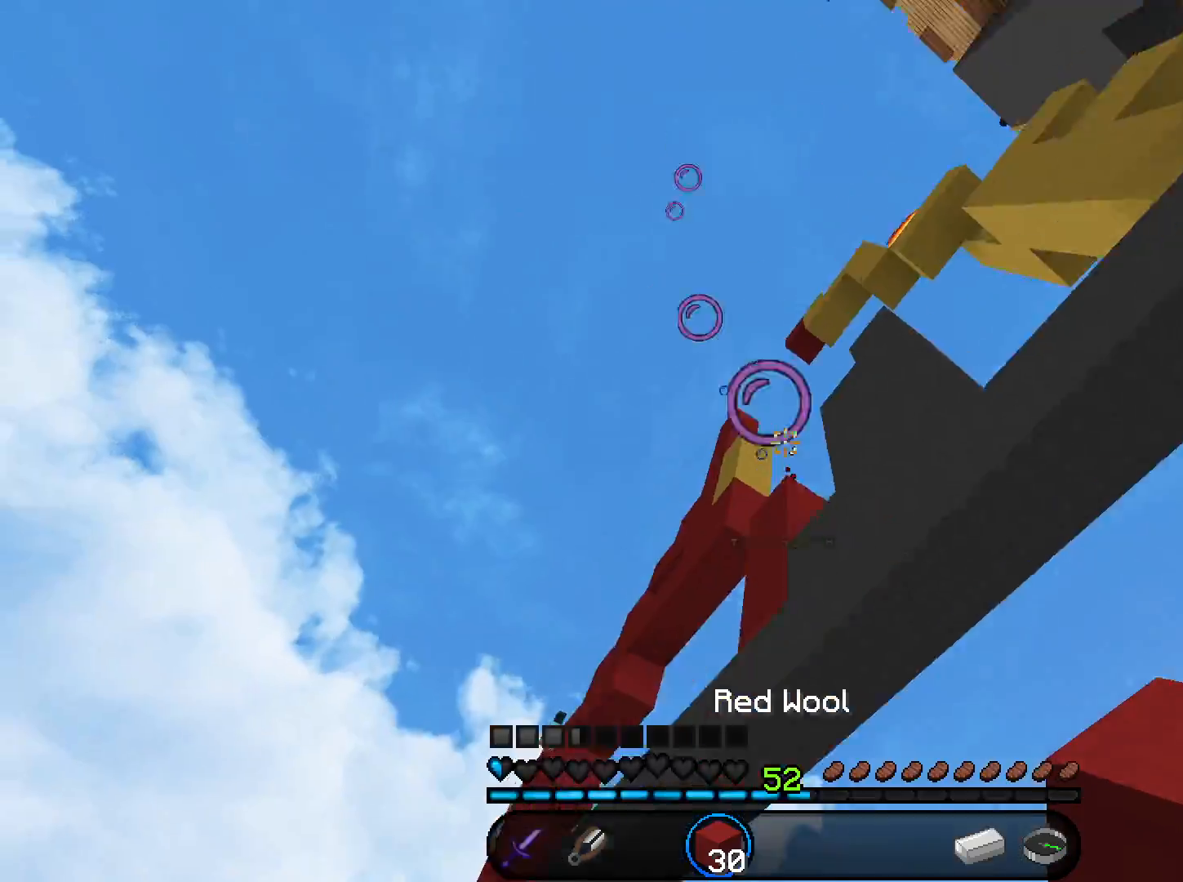
{"keys": [], "mouse": [], "events": []}